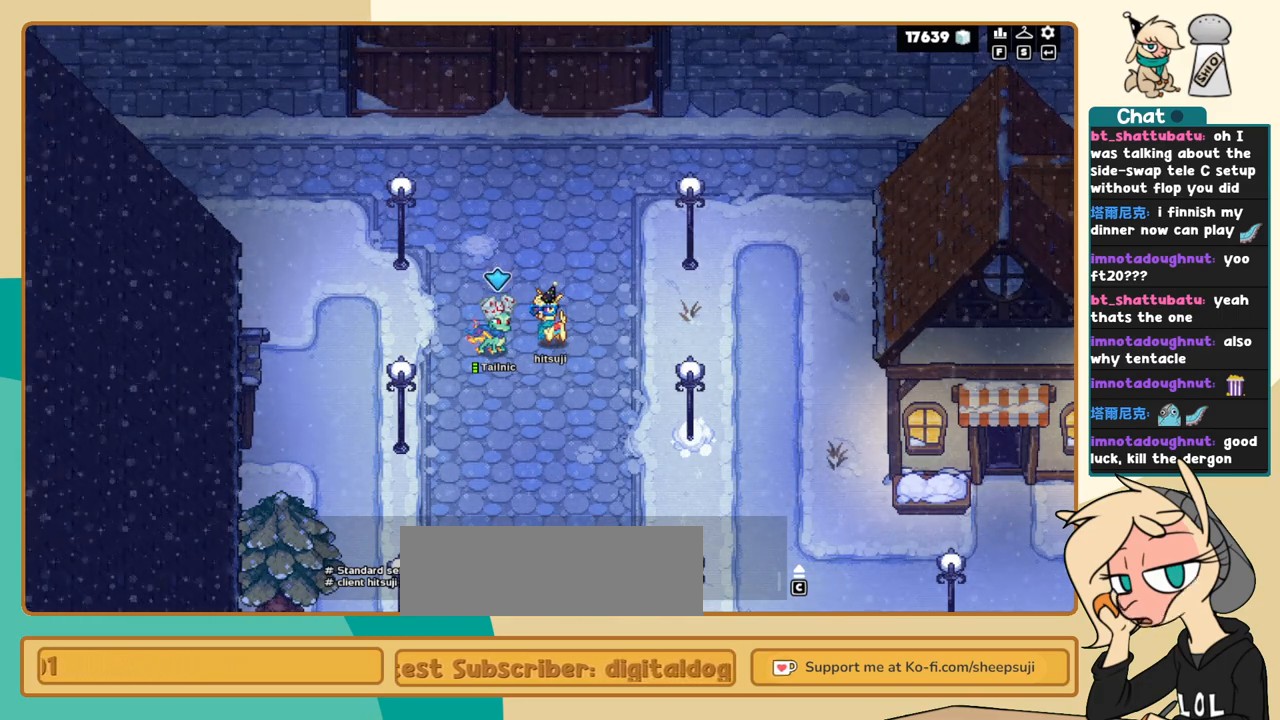
Gameplay with keyboard; each line is a JSON object with the keys held at the frame after it. "events" lists presses ("down") and releases ("up") of "a", "c", "d", "i", "j", "k", "l", "s", "x" and "z" between this image and that frame as [ms after this image, input, new state], when the widget could be followed in between. No other keys are recorded. Mouse input is not recorded.
{"keys": [], "events": [[300, "s", "down"], [384, "s", "up"]]}
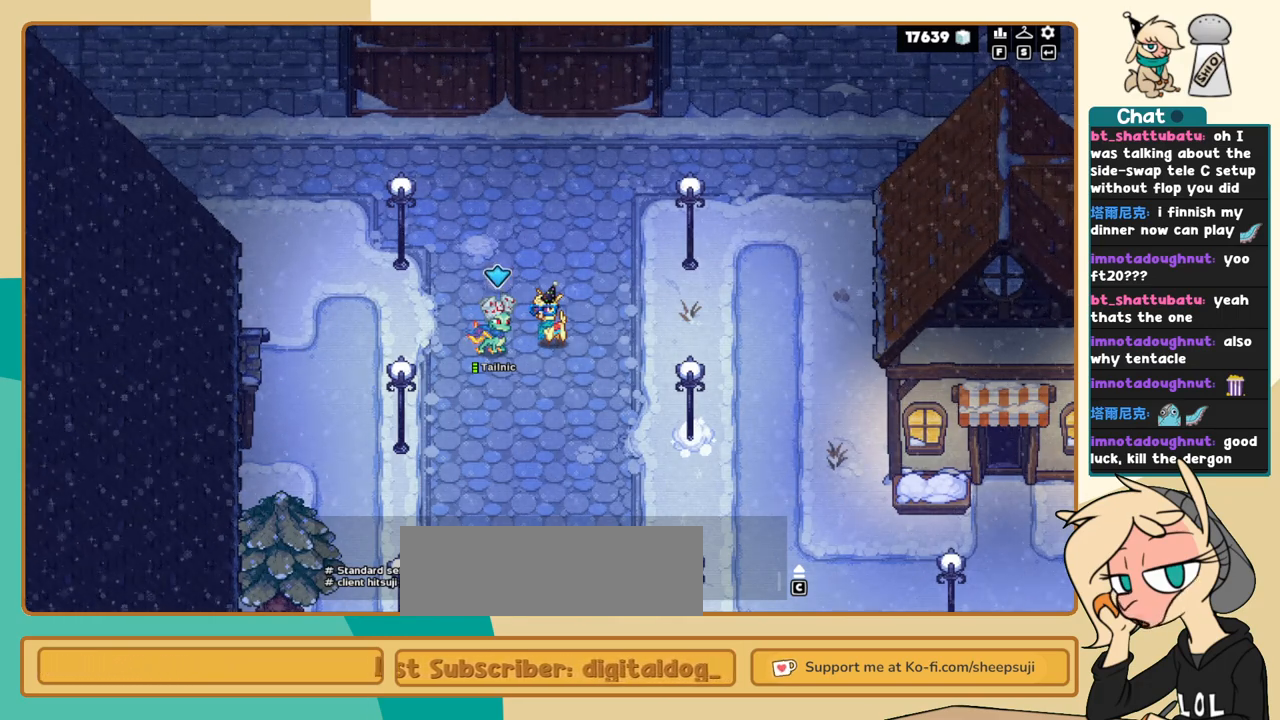
{"keys": [], "events": []}
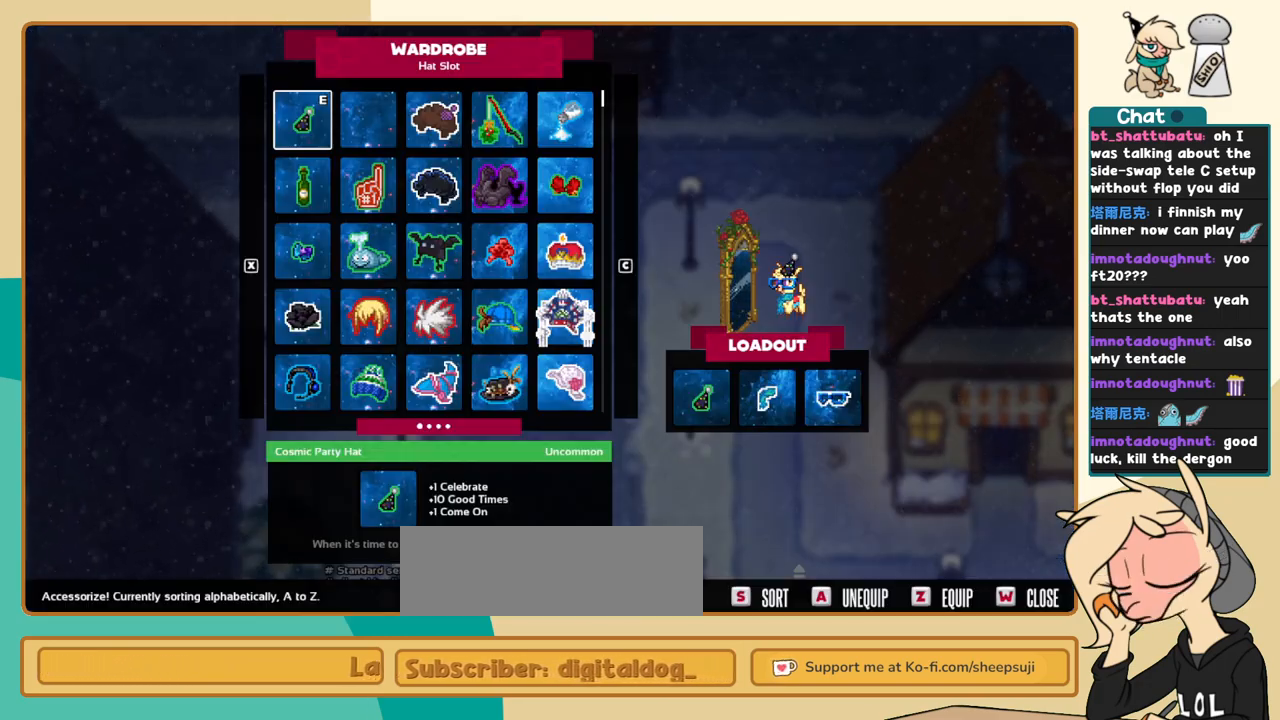
{"keys": [], "events": []}
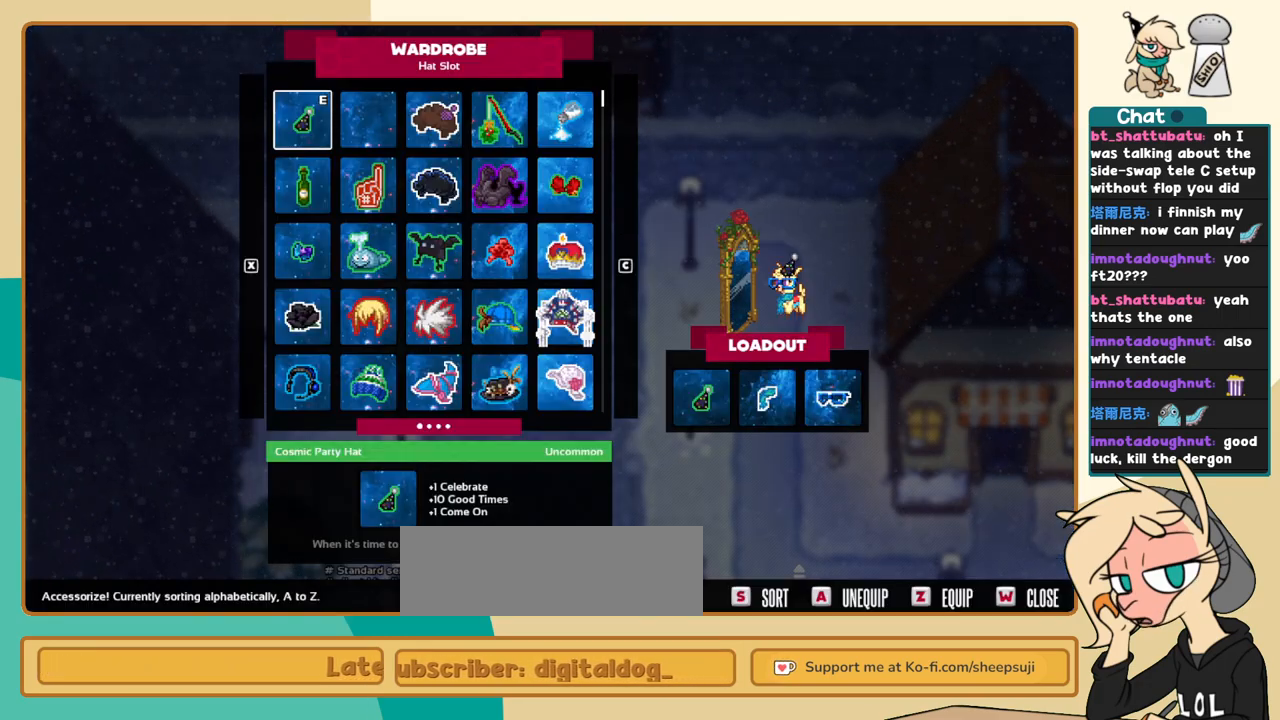
{"keys": [], "events": [[67, "l", "down"], [150, "l", "up"], [250, "k", "down"], [350, "k", "up"], [384, "k", "down"], [484, "k", "up"]]}
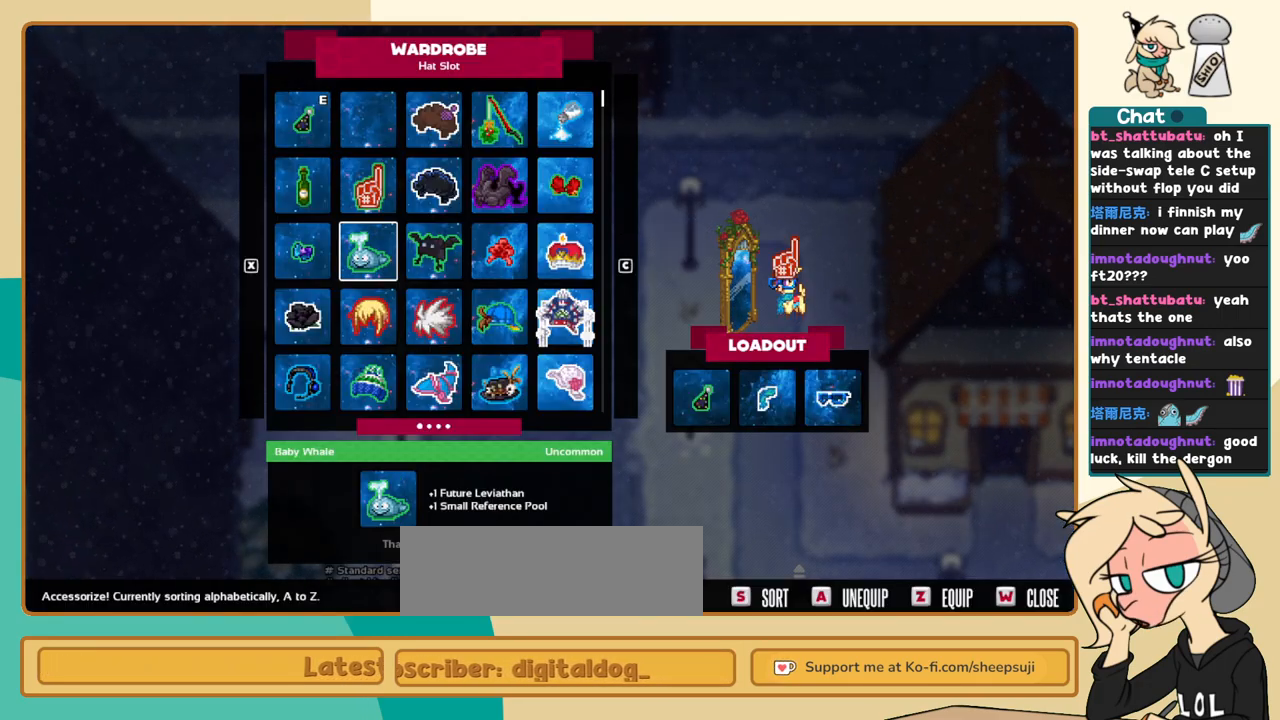
{"keys": ["k"], "events": [[167, "l", "down"], [267, "l", "up"], [350, "k", "down"]]}
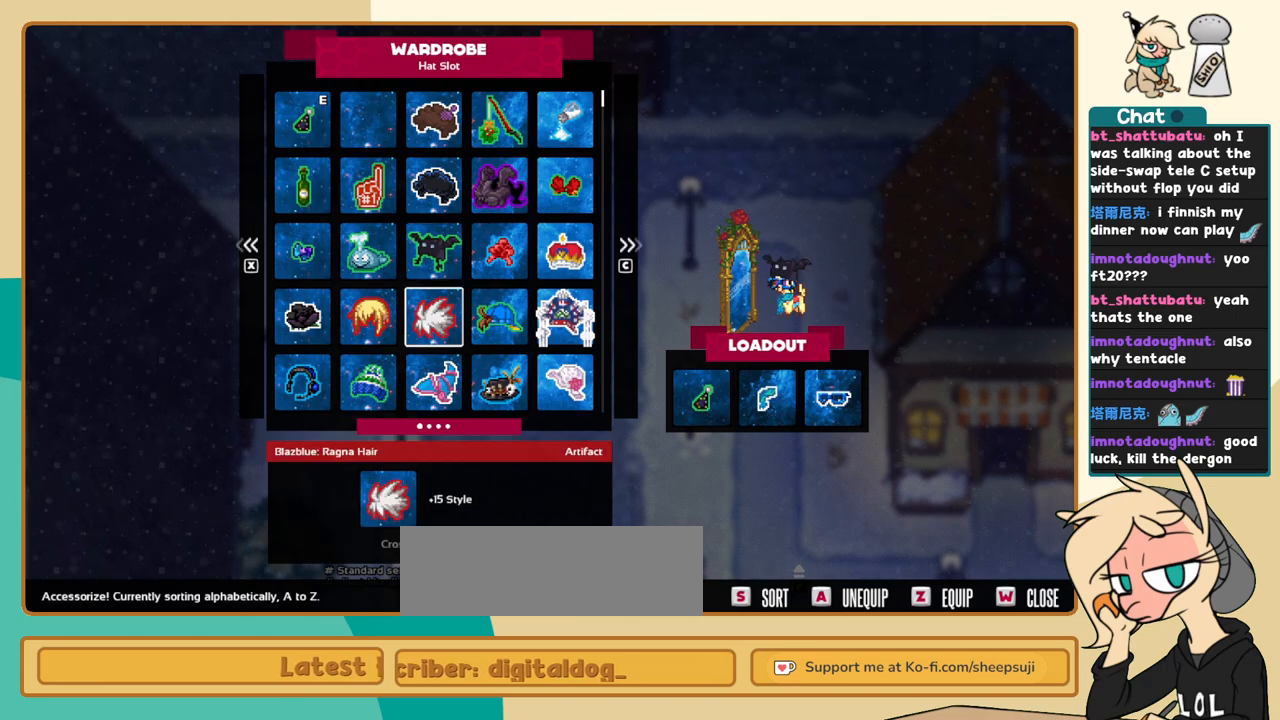
{"keys": [], "events": [[84, "k", "up"], [234, "k", "down"], [334, "k", "up"], [367, "k", "down"], [467, "k", "up"]]}
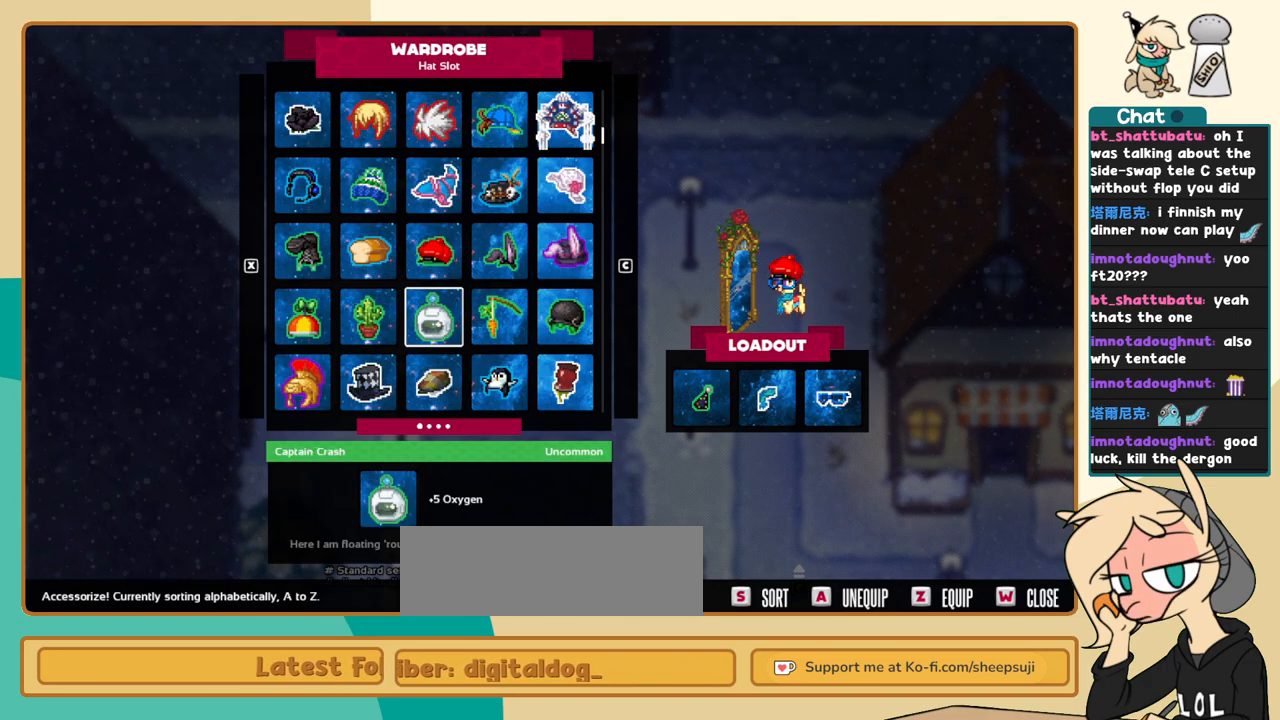
{"keys": [], "events": [[67, "k", "down"], [150, "k", "up"], [200, "k", "down"], [300, "k", "up"], [384, "k", "down"], [484, "k", "up"]]}
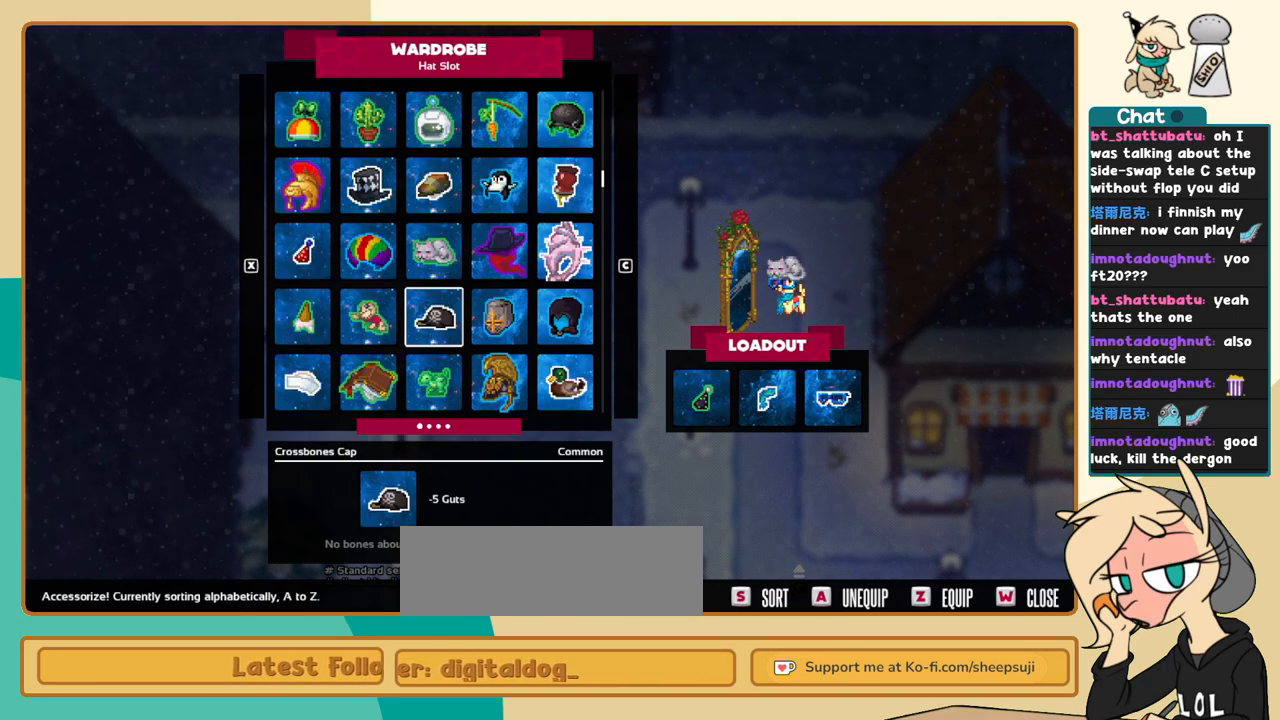
{"keys": ["k"], "events": [[84, "i", "down"], [167, "i", "up"], [267, "i", "down"], [350, "i", "up"], [500, "k", "down"]]}
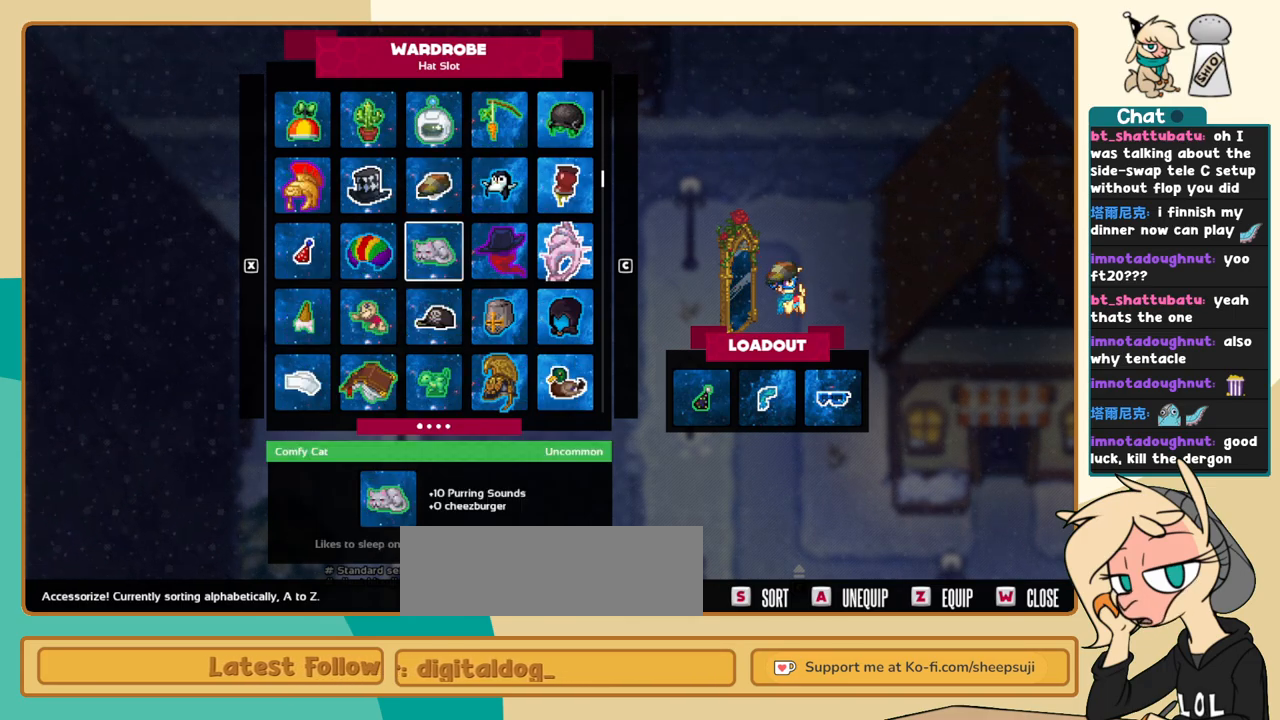
{"keys": [], "events": [[100, "k", "up"], [134, "k", "down"], [234, "k", "up"], [334, "k", "down"], [417, "k", "up"]]}
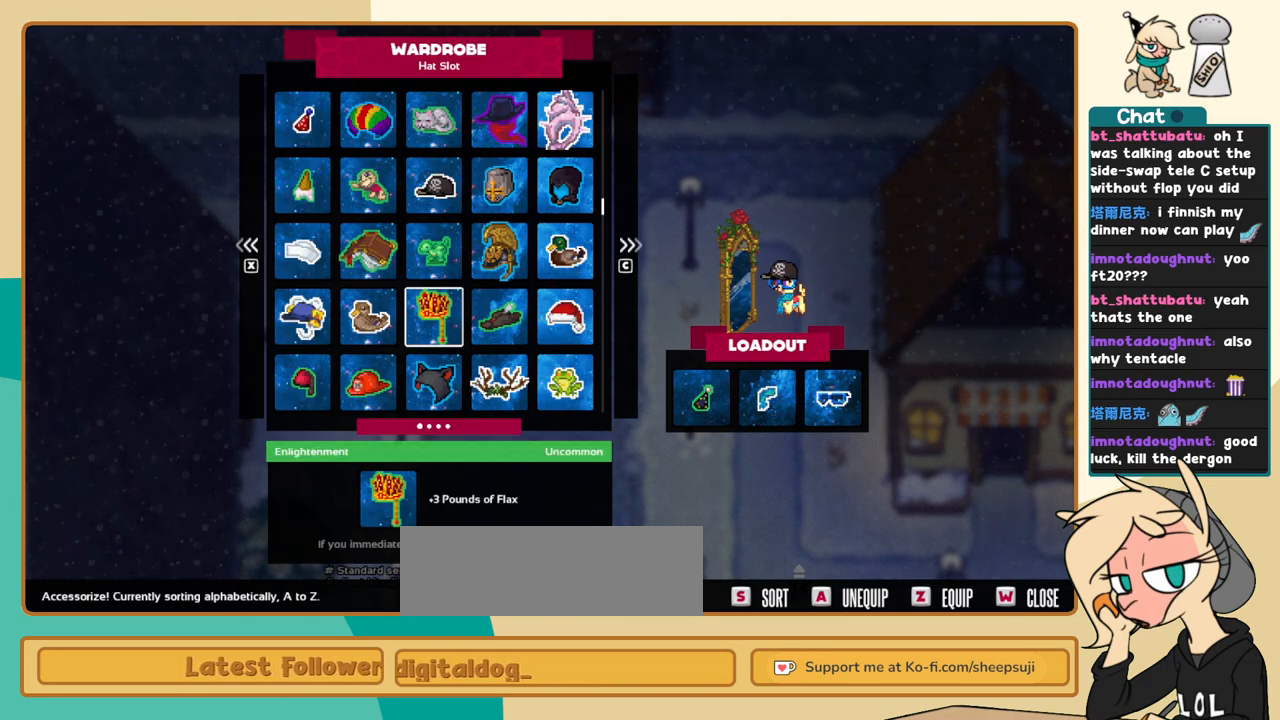
{"keys": ["k"], "events": [[17, "k", "down"], [100, "k", "up"], [150, "k", "down"], [250, "k", "up"], [334, "k", "down"], [434, "k", "up"], [484, "k", "down"]]}
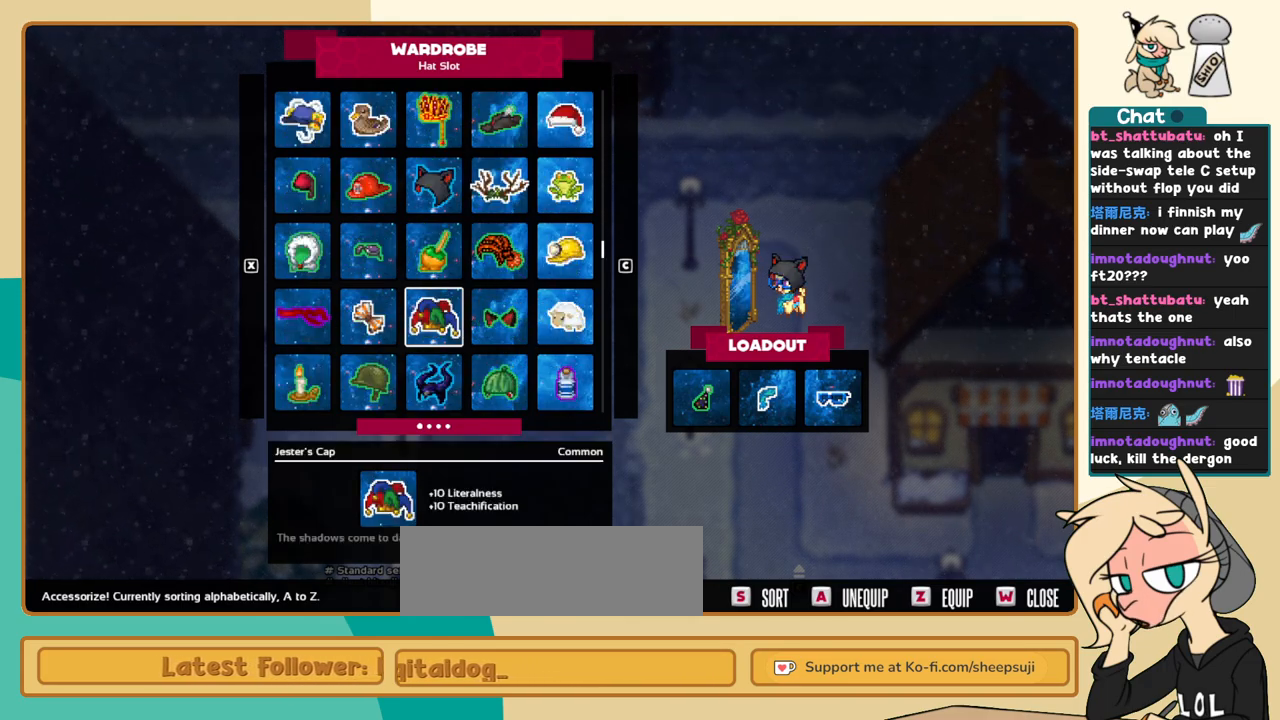
{"keys": [], "events": [[84, "k", "up"]]}
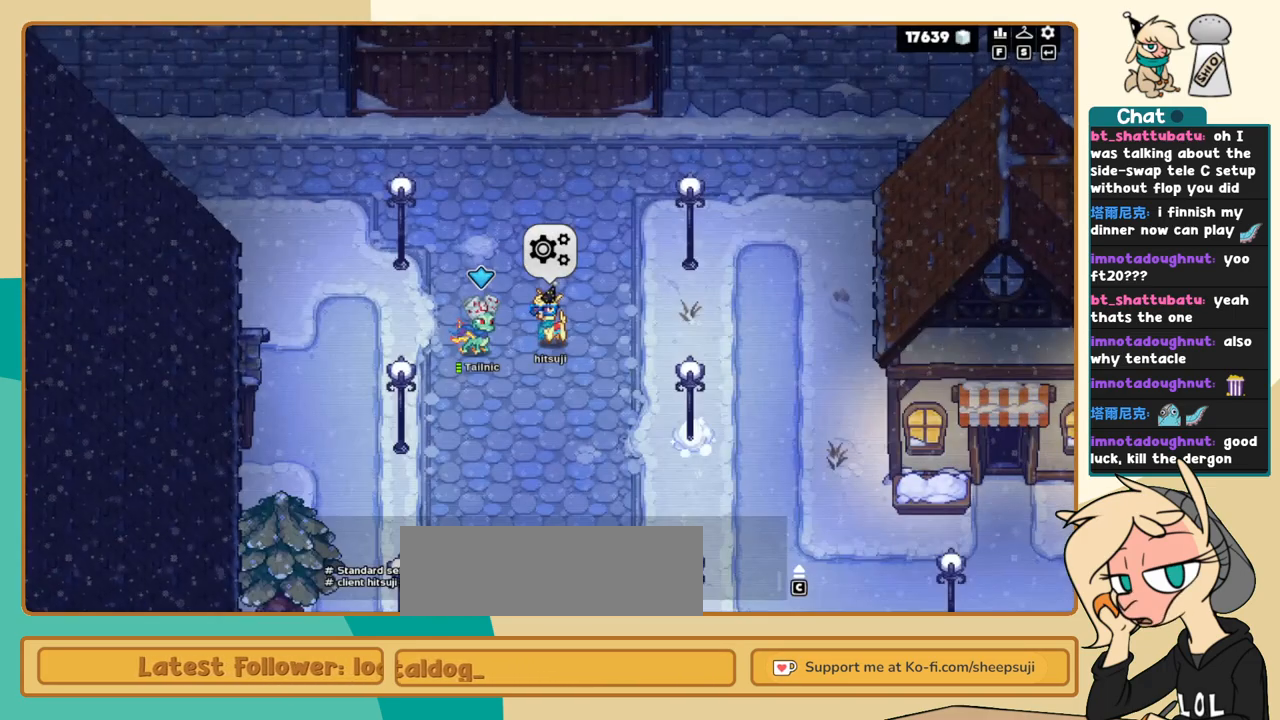
{"keys": [], "events": []}
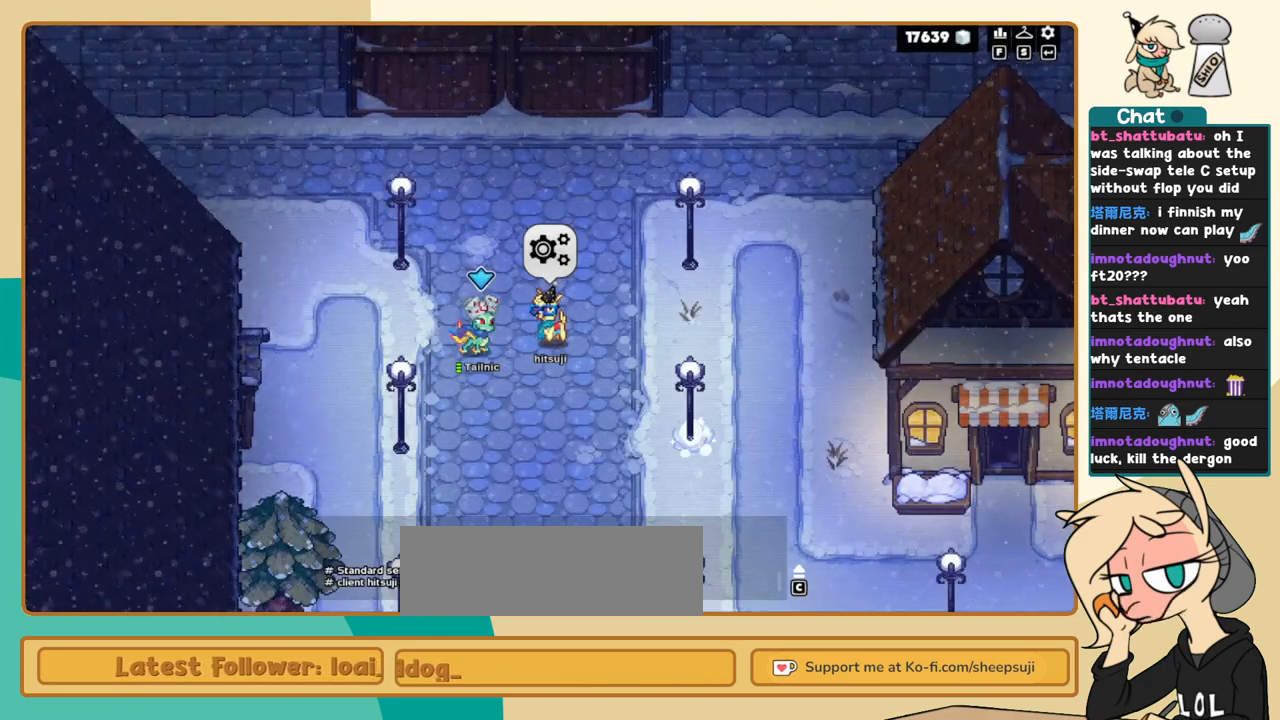
{"keys": ["j"], "events": [[384, "k", "down"], [434, "k", "up"], [484, "j", "down"]]}
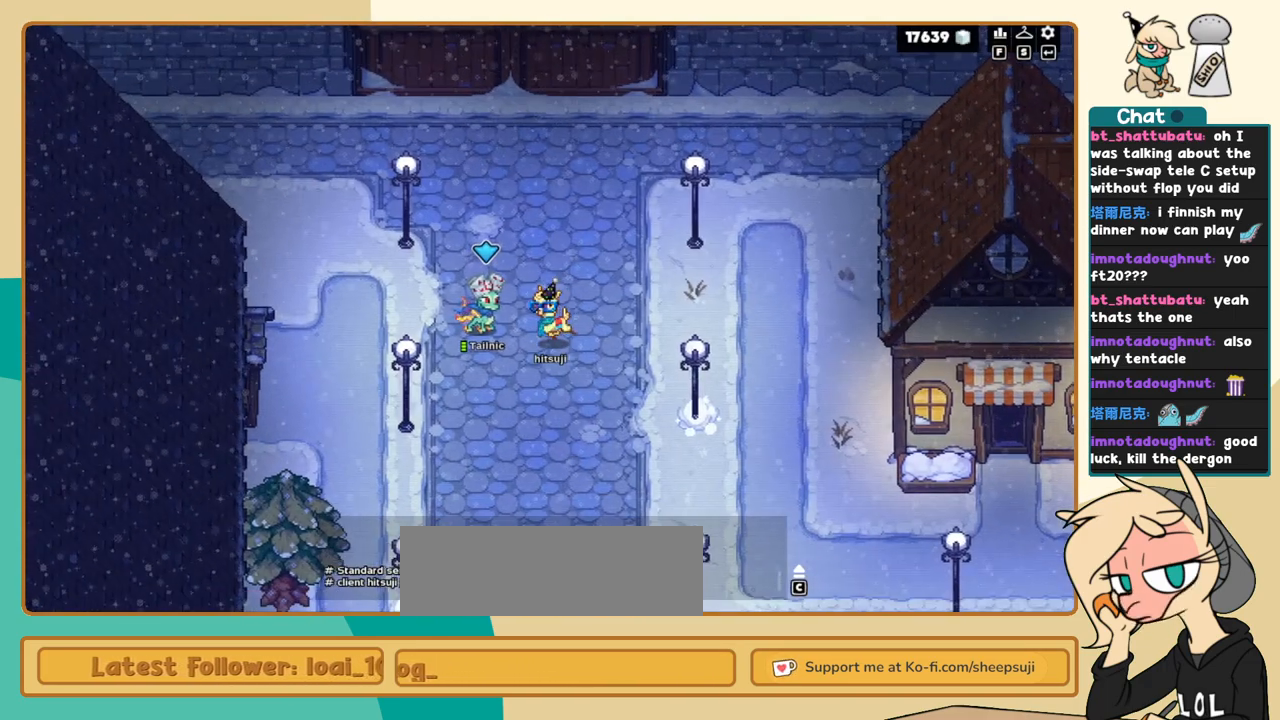
{"keys": [], "events": [[34, "j", "up"], [450, "z", "down"], [500, "z", "up"]]}
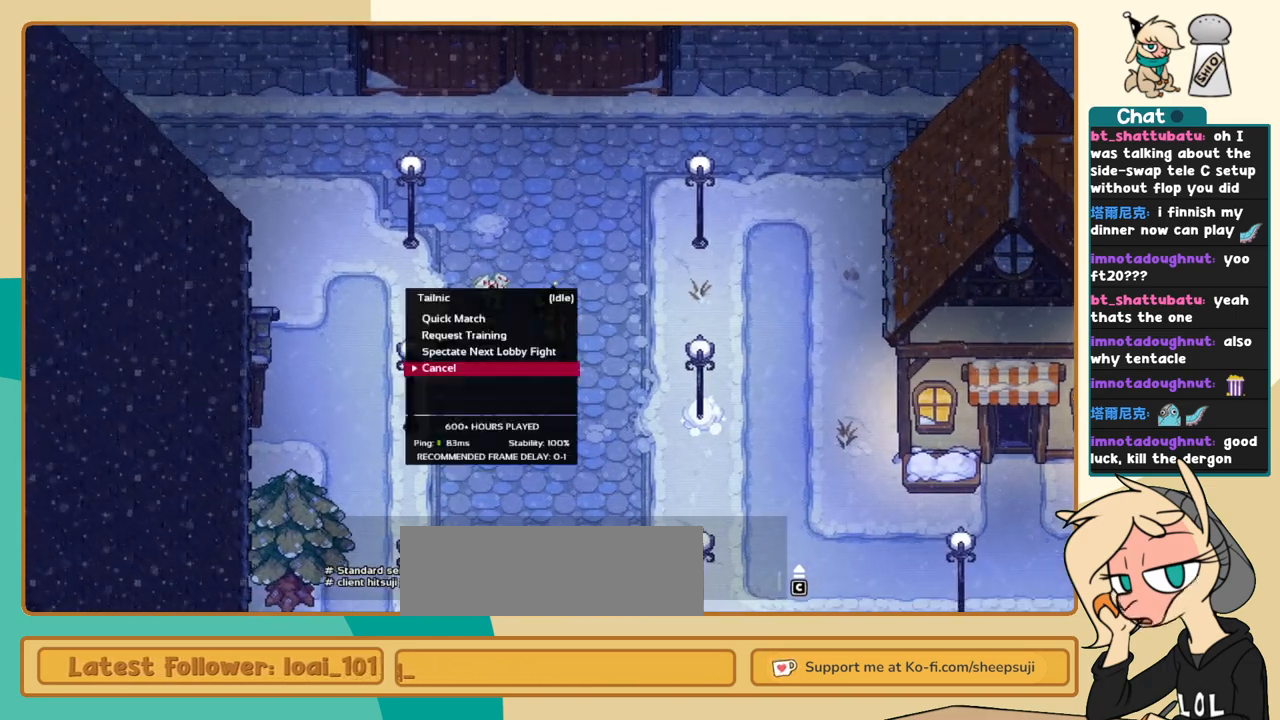
{"keys": [], "events": [[284, "k", "down"], [367, "k", "up"]]}
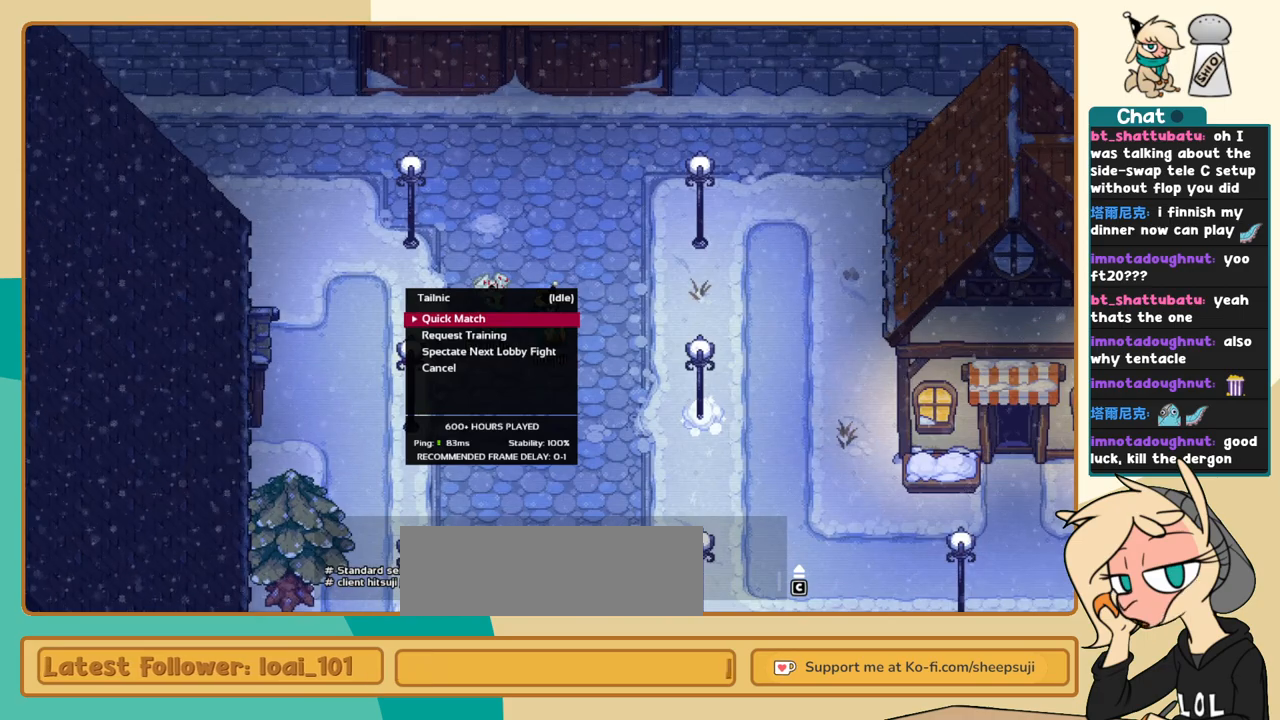
{"keys": [], "events": []}
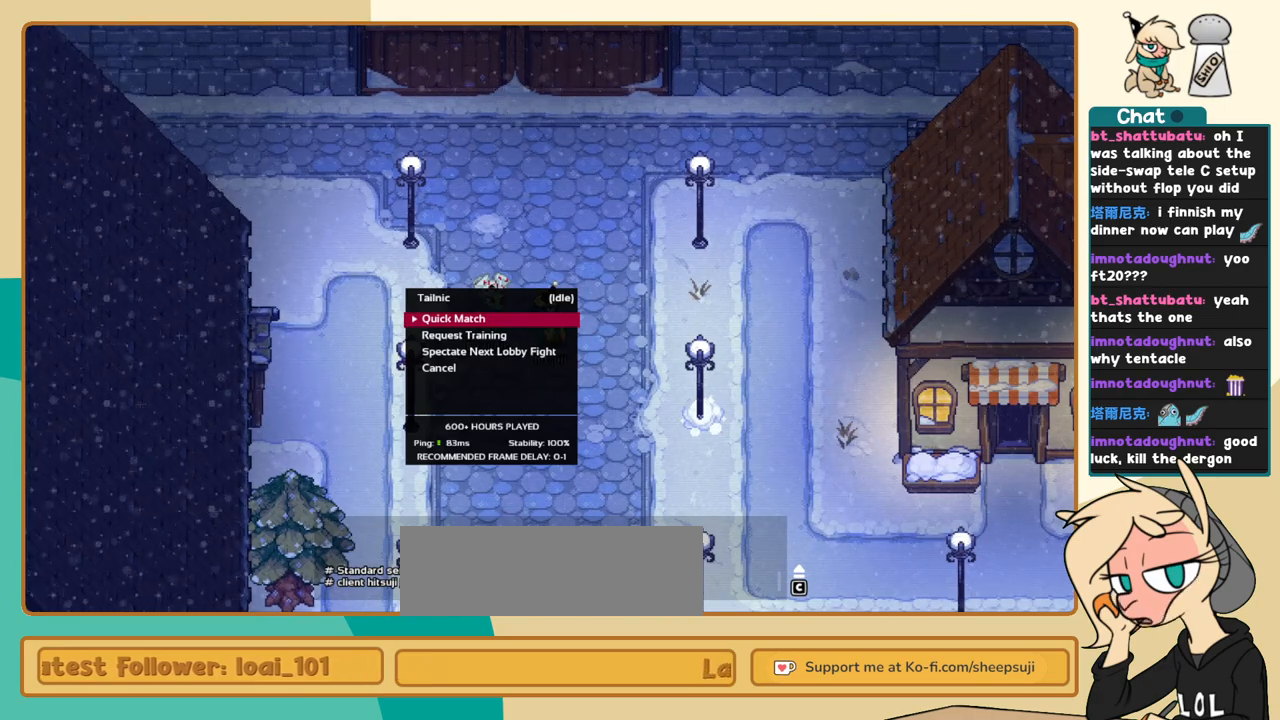
{"keys": [], "events": []}
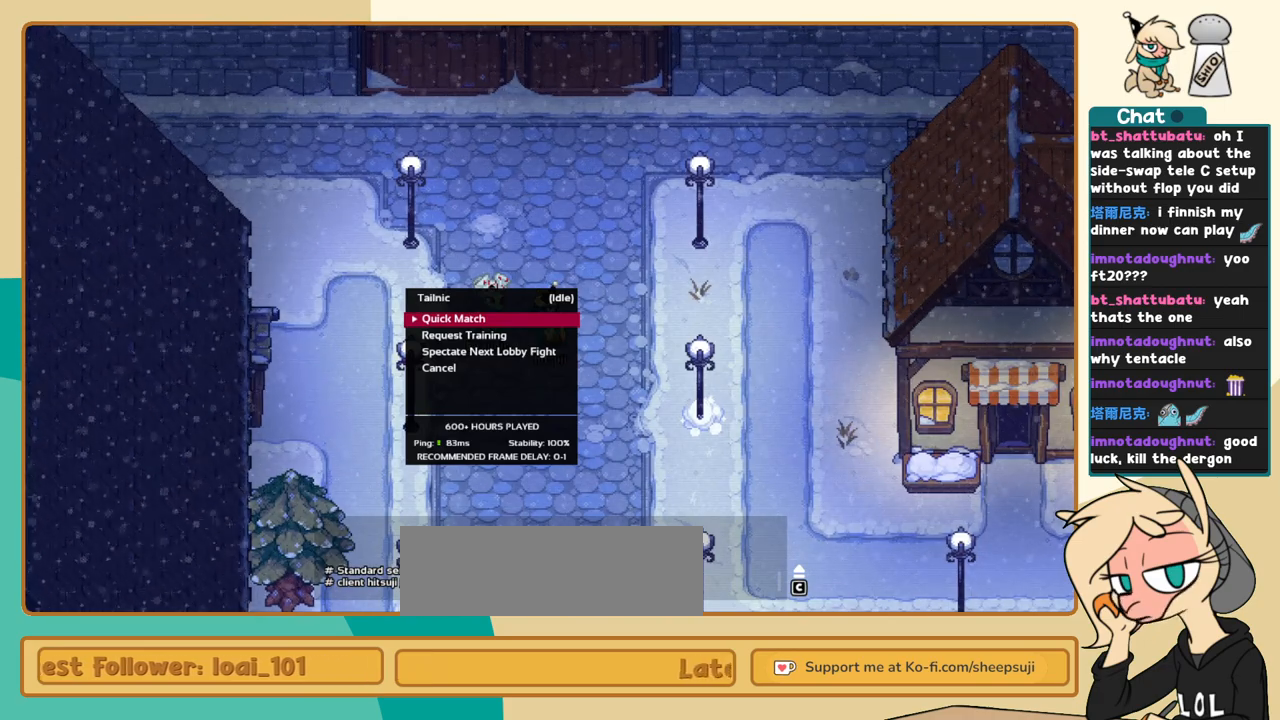
{"keys": [], "events": [[50, "z", "down"], [134, "z", "up"]]}
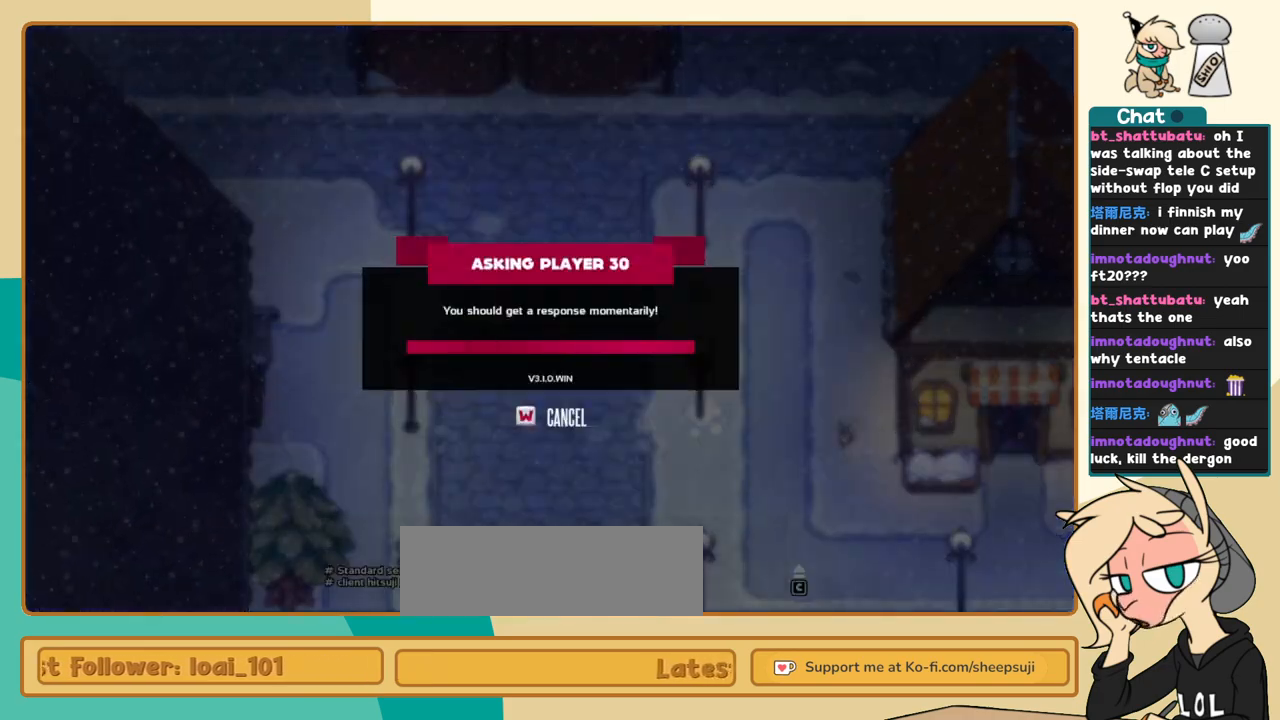
{"keys": [], "events": []}
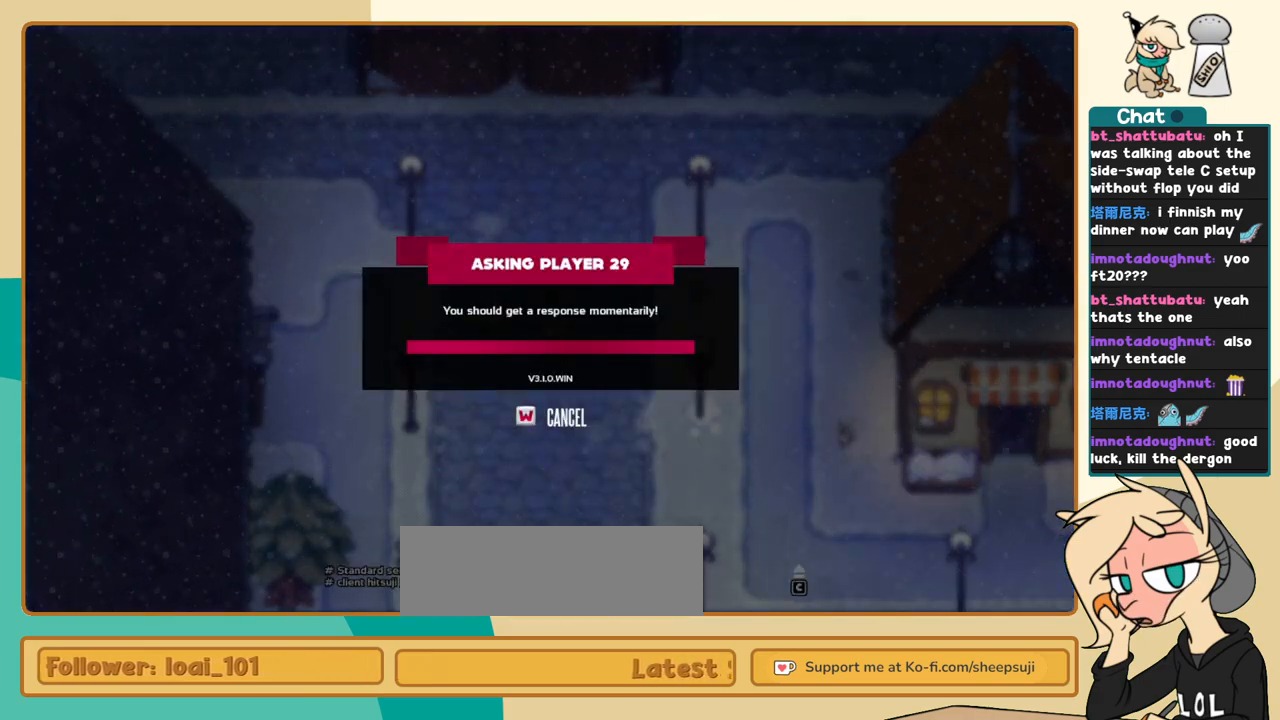
{"keys": [], "events": []}
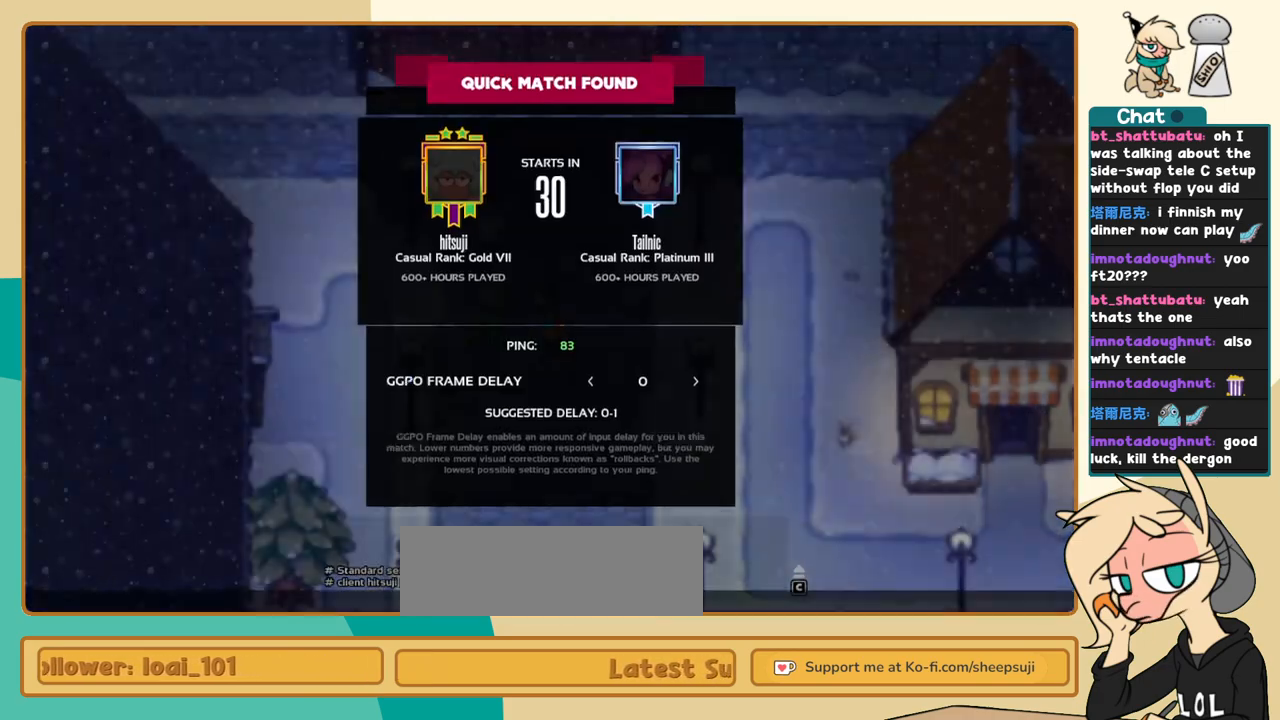
{"keys": [], "events": []}
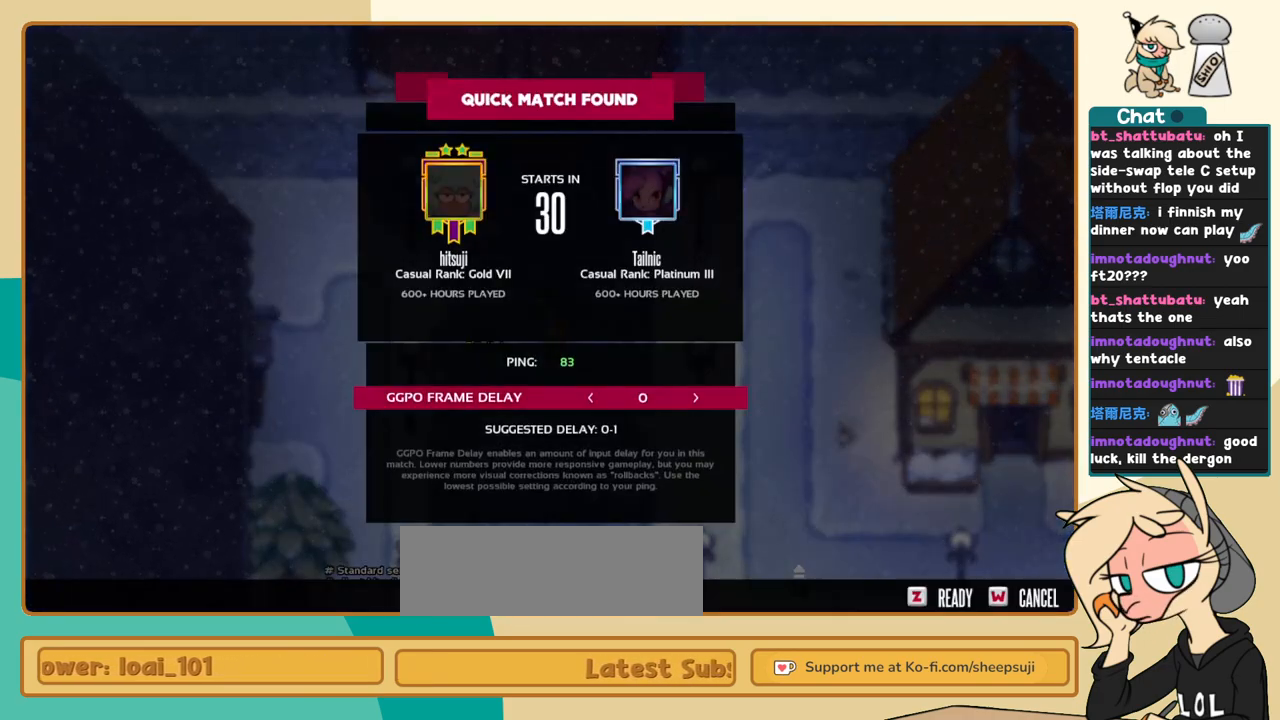
{"keys": [], "events": [[200, "z", "down"], [300, "z", "up"]]}